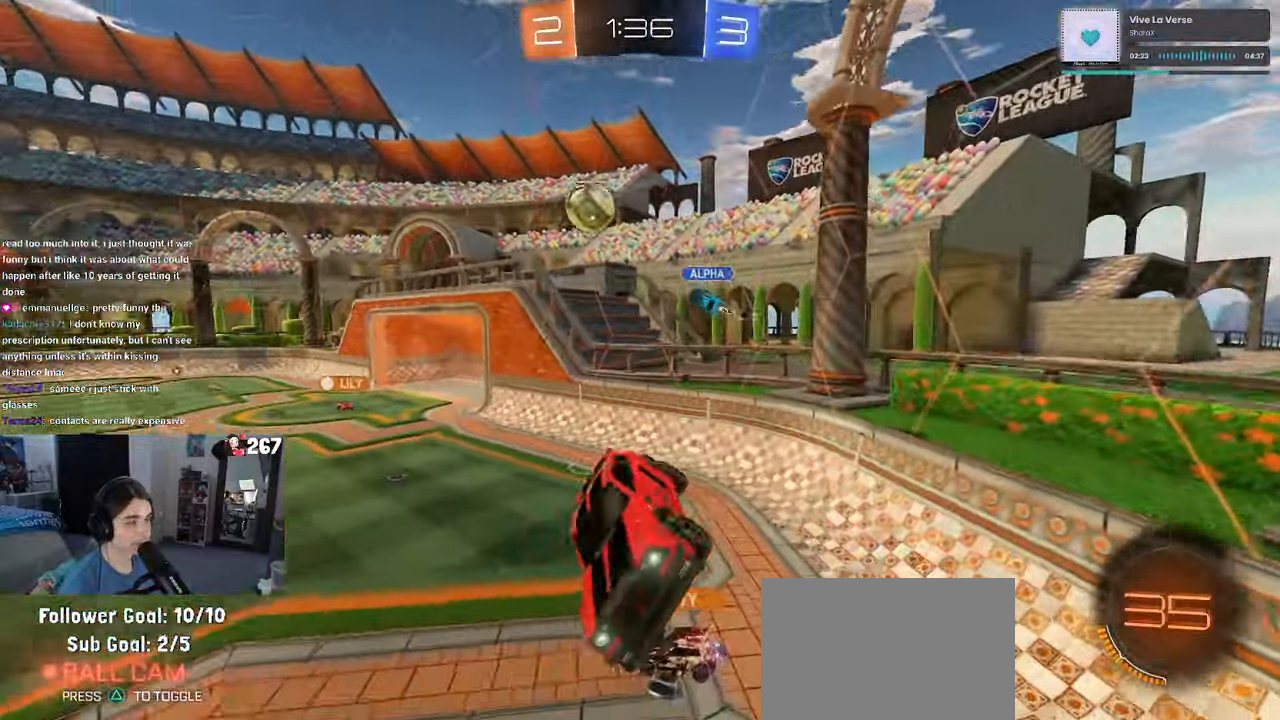
Gameplay with a controller (PlayStation layout); each line is a JSON object with the inputs held at the frame after it. "events" lists button and stick changes between this image and that frame as [ms after this image, input, new state], when the widget could be followed in between. Not read: R2.
{"buttons": [], "left_stick": "up", "right_stick": "center", "events": [[100, "left_stick", "right"], [166, "left_stick", "up"], [316, "CROSS", "down"], [366, "CROSS", "up"]]}
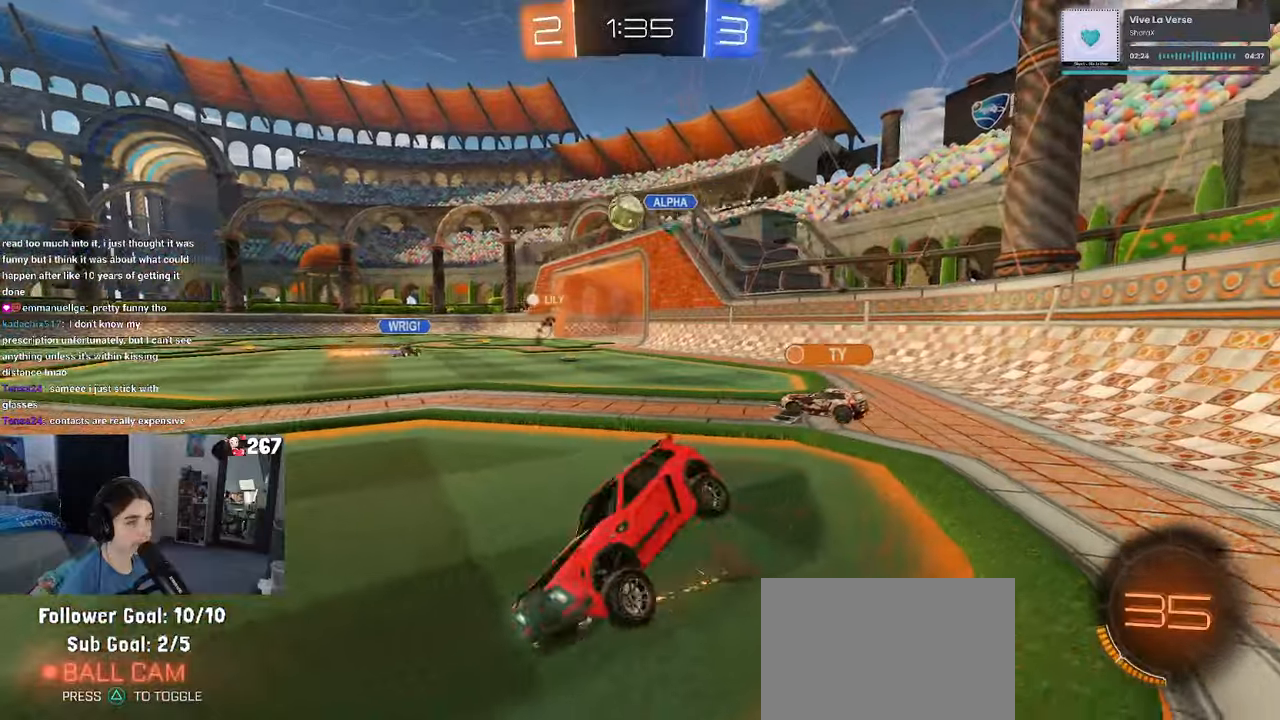
{"buttons": [], "left_stick": "up-left", "right_stick": "center", "events": [[200, "left_stick", "center"], [500, "left_stick", "up-left"]]}
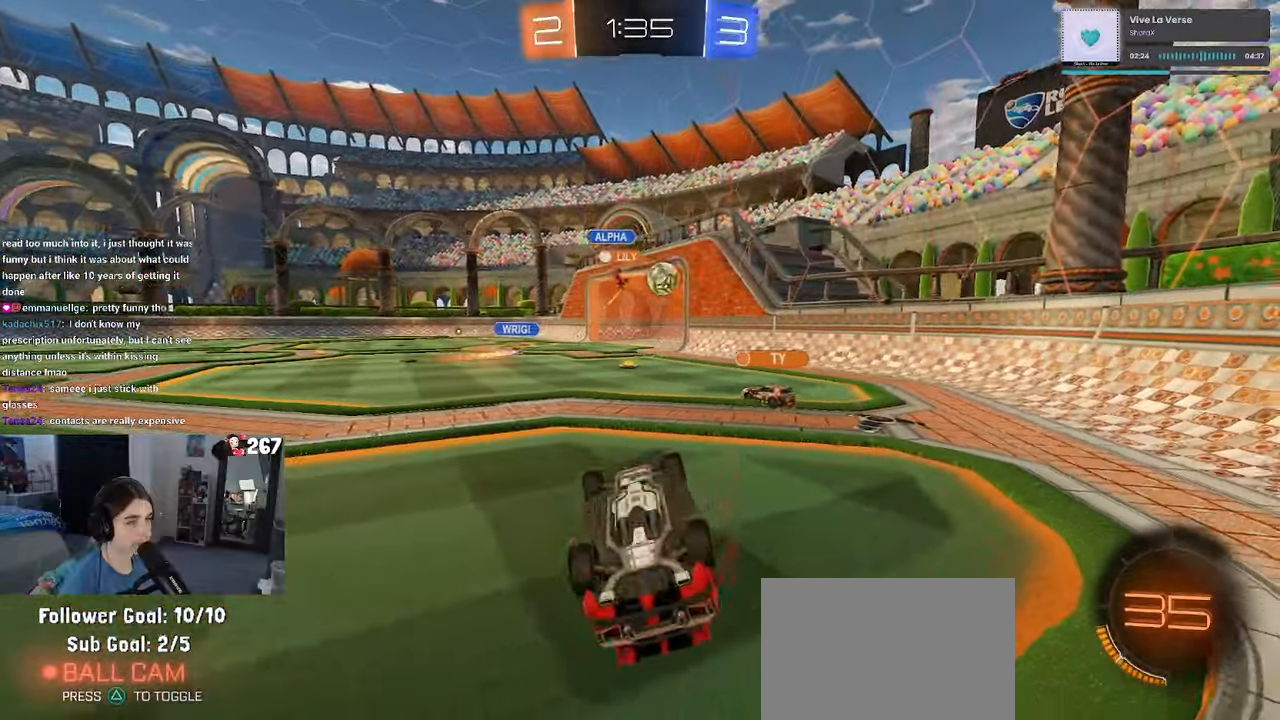
{"buttons": [], "left_stick": "up-right", "right_stick": "center", "events": [[50, "SQUARE", "down"], [267, "SQUARE", "up"], [300, "left_stick", "up-right"]]}
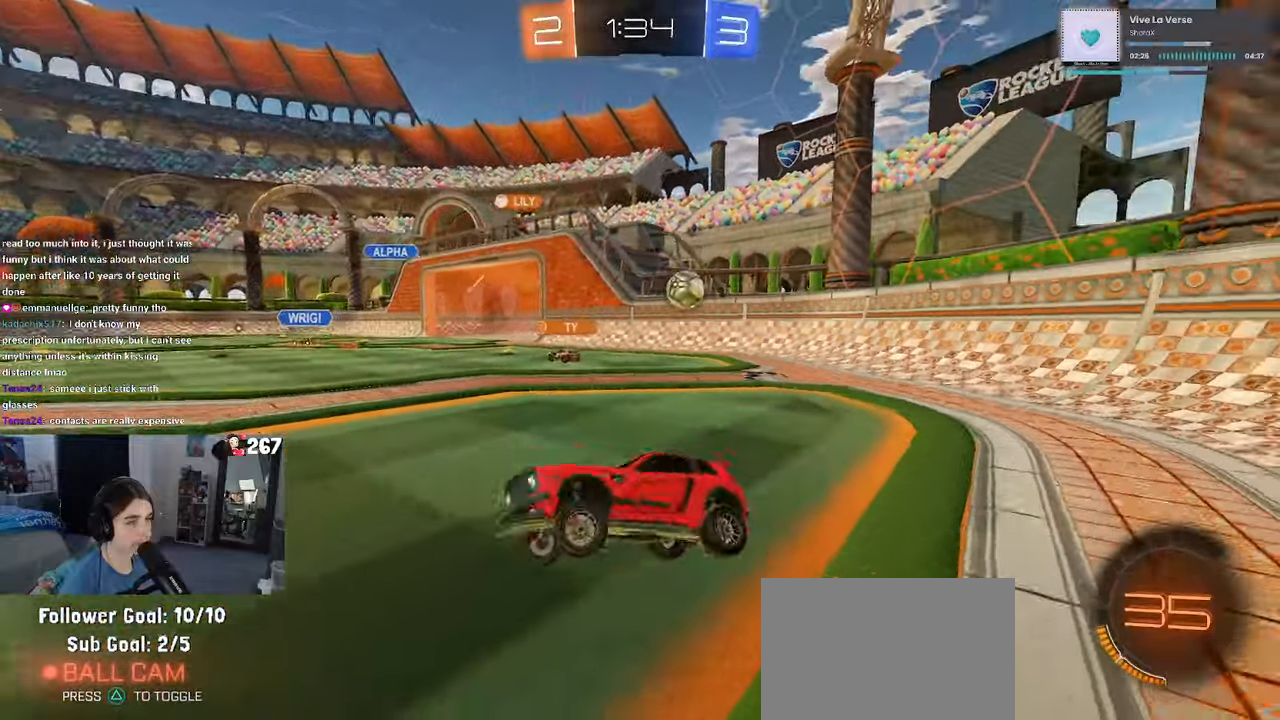
{"buttons": [], "left_stick": "up-right", "right_stick": "center", "events": [[150, "R3", "down"], [233, "R3", "up"]]}
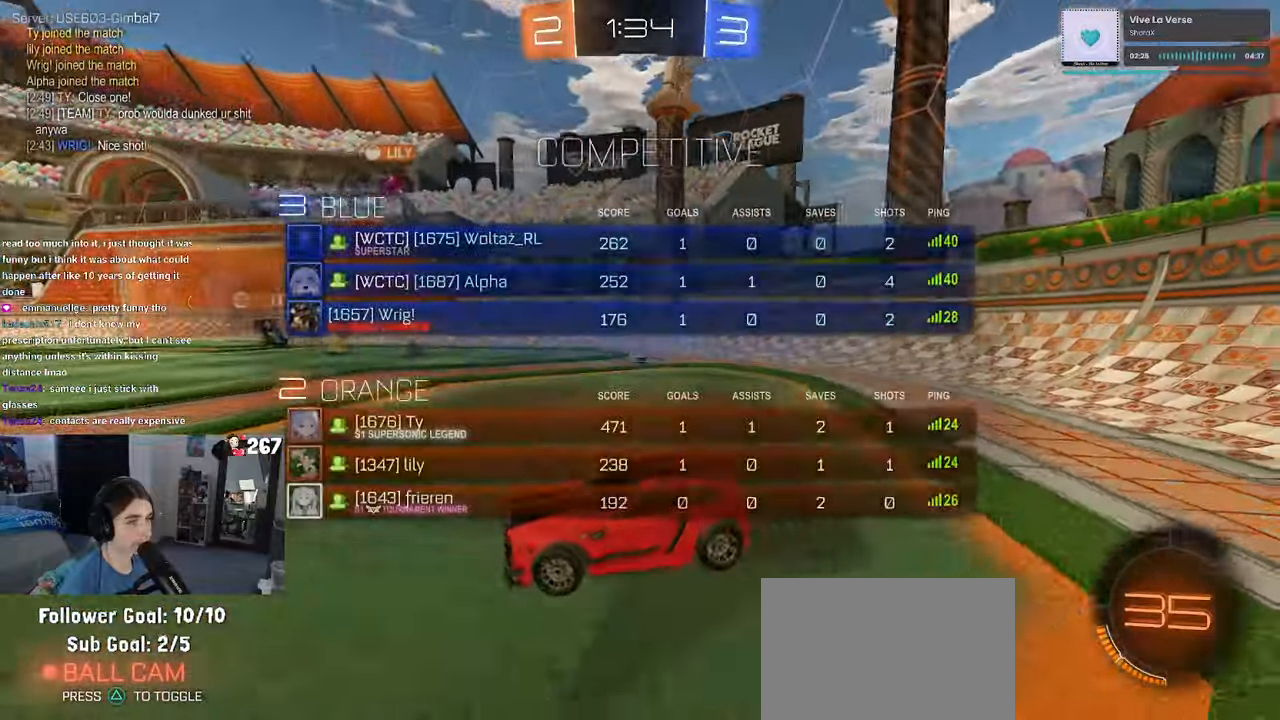
{"buttons": [], "left_stick": "up-right", "right_stick": "center", "events": []}
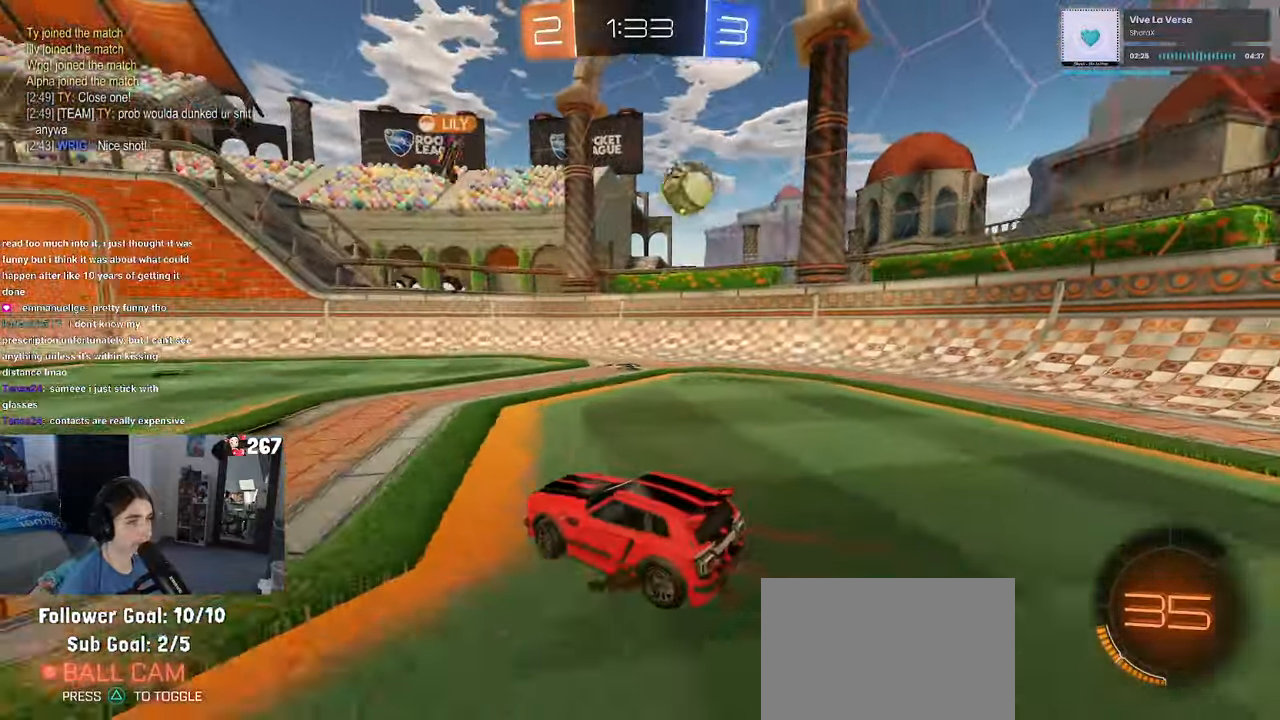
{"buttons": [], "left_stick": "right", "right_stick": "center", "events": [[133, "SQUARE", "down"], [267, "SQUARE", "up"], [317, "left_stick", "center"], [433, "left_stick", "right"]]}
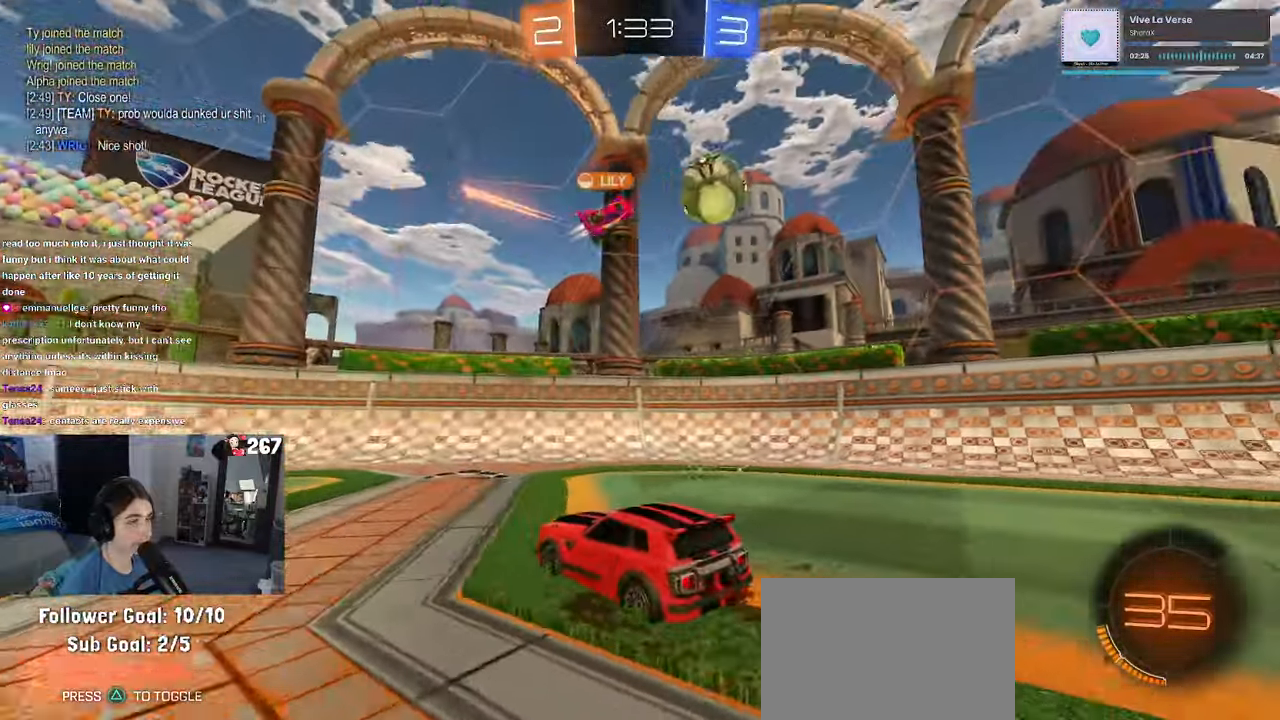
{"buttons": [], "left_stick": "right", "right_stick": "center", "events": [[167, "SQUARE", "down"], [333, "SQUARE", "up"]]}
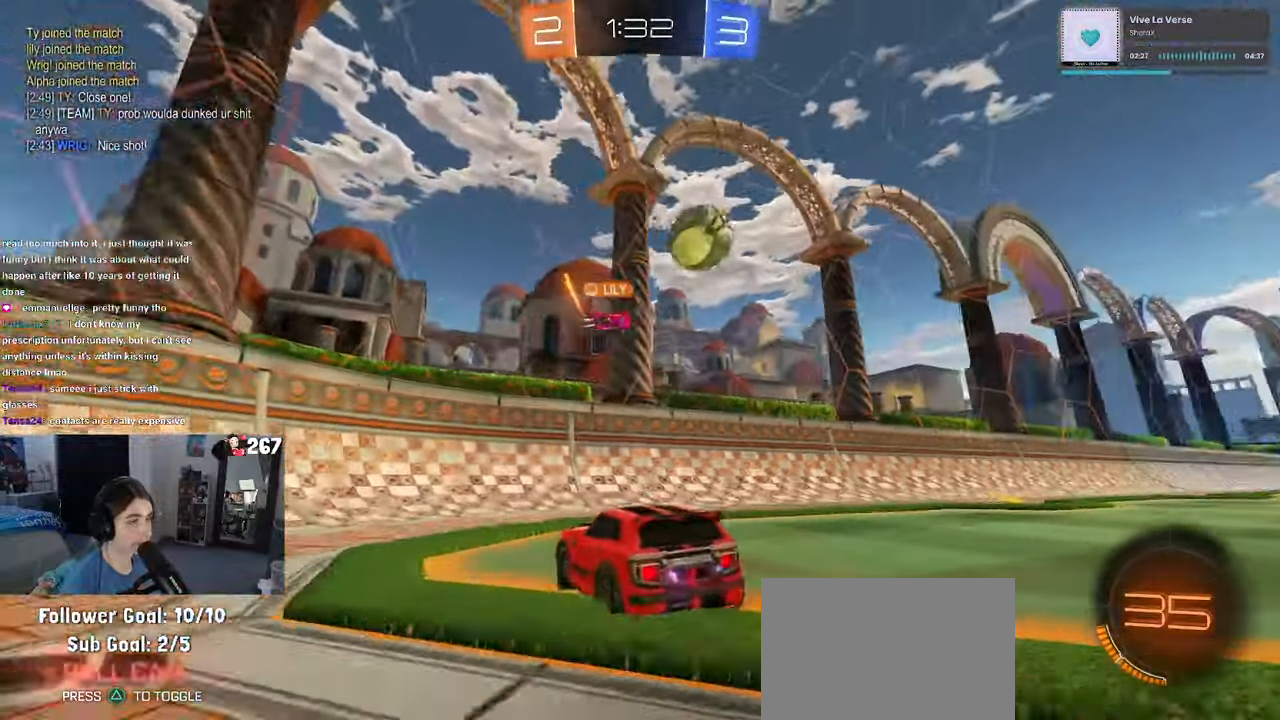
{"buttons": [], "left_stick": "left", "right_stick": "center", "events": [[33, "left_stick", "center"], [83, "left_stick", "left"], [233, "SQUARE", "down"], [317, "SQUARE", "up"]]}
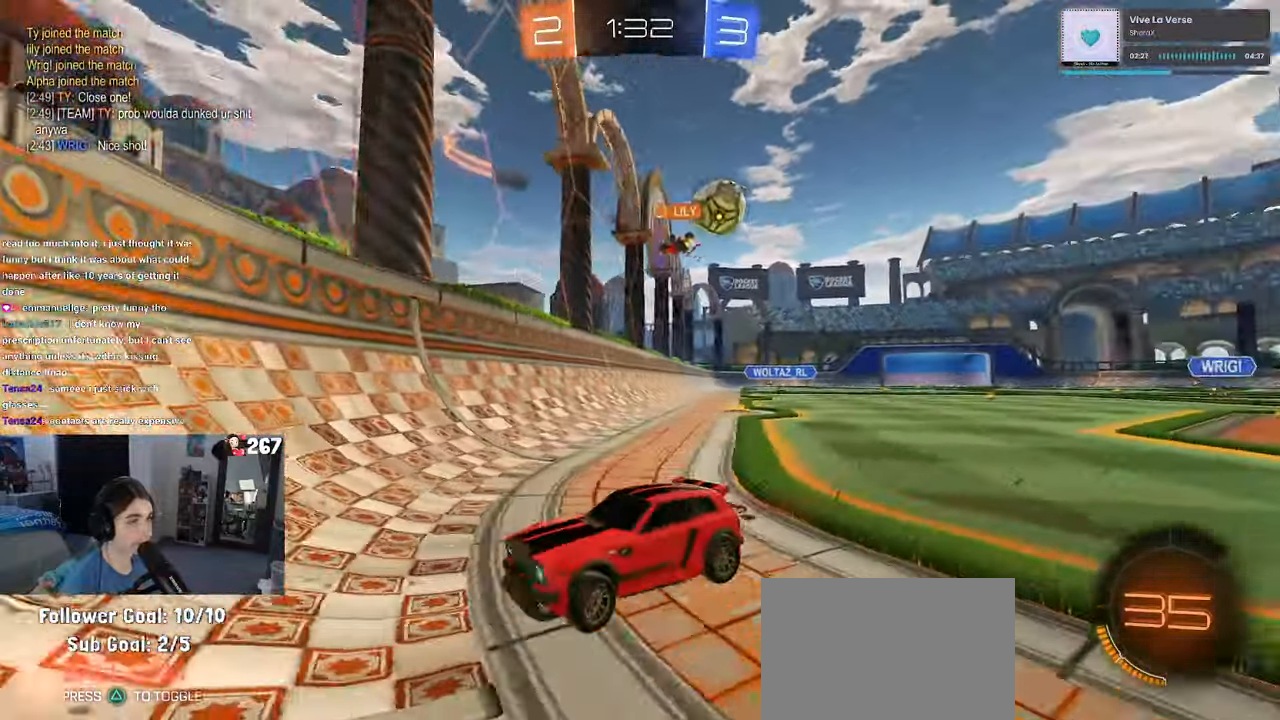
{"buttons": [], "left_stick": "left", "right_stick": "center", "events": []}
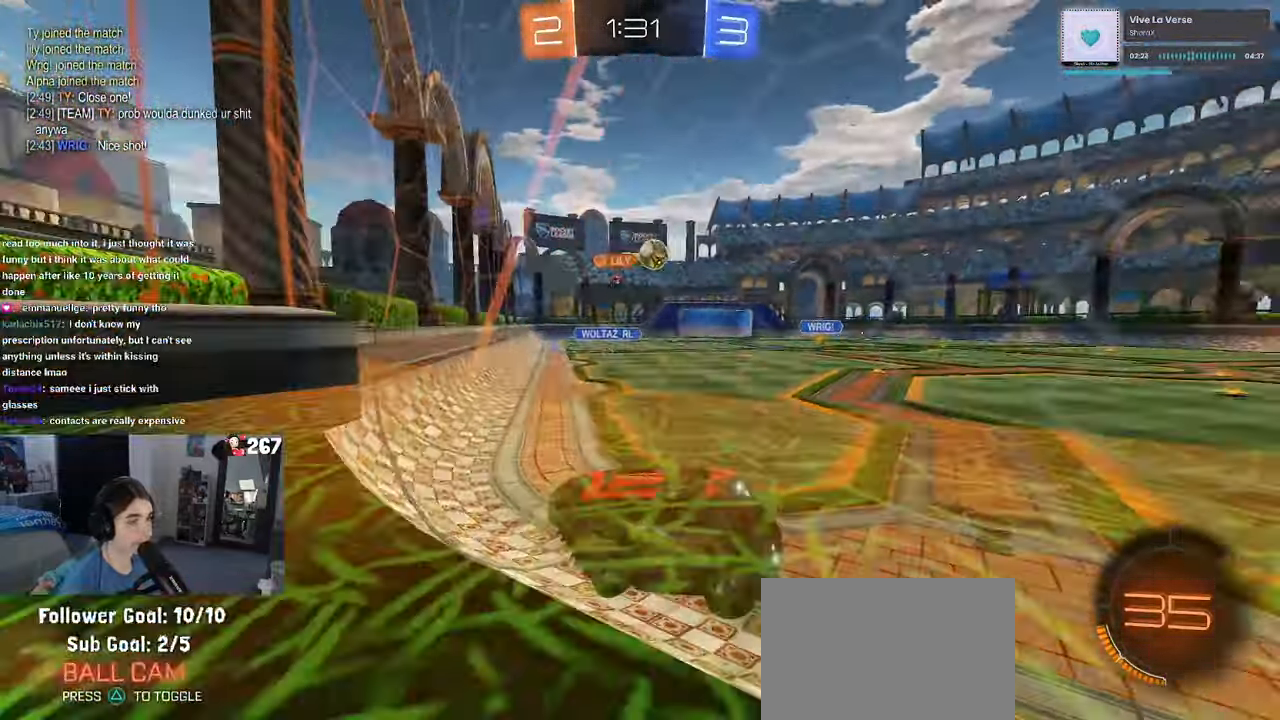
{"buttons": [], "left_stick": "center", "right_stick": "center", "events": [[433, "left_stick", "center"]]}
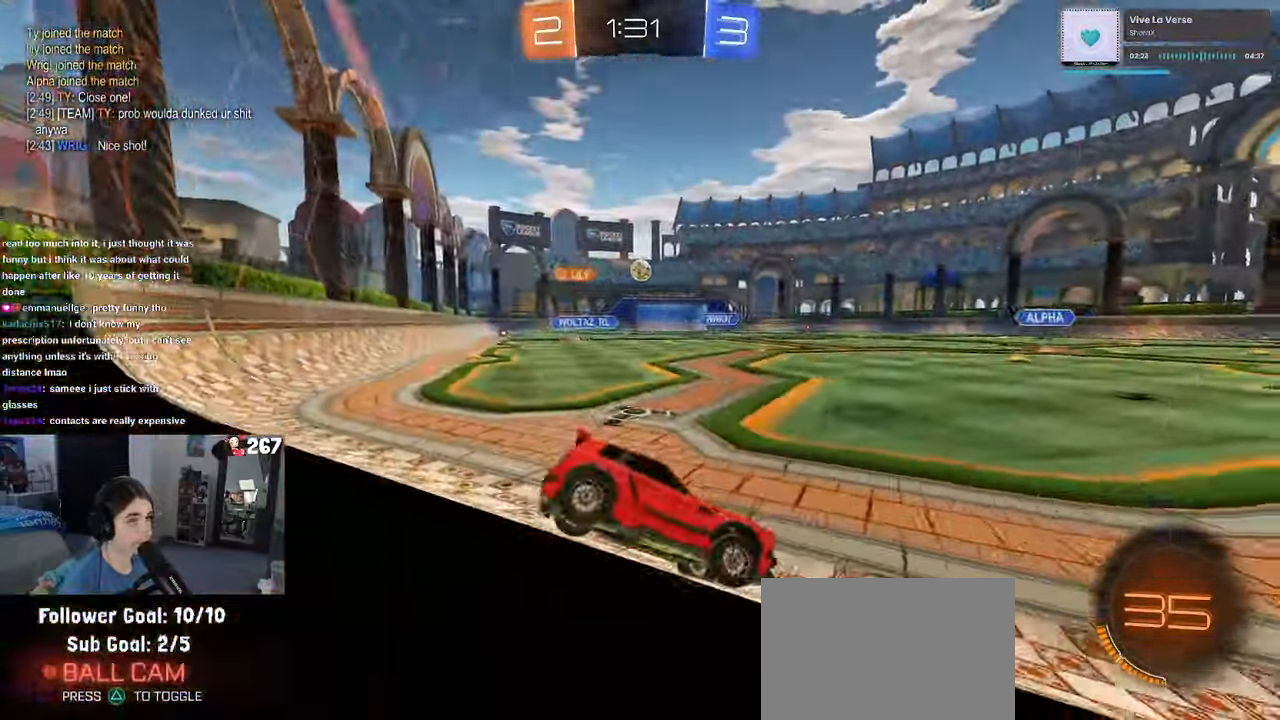
{"buttons": [], "left_stick": "right", "right_stick": "center", "events": [[350, "left_stick", "right"]]}
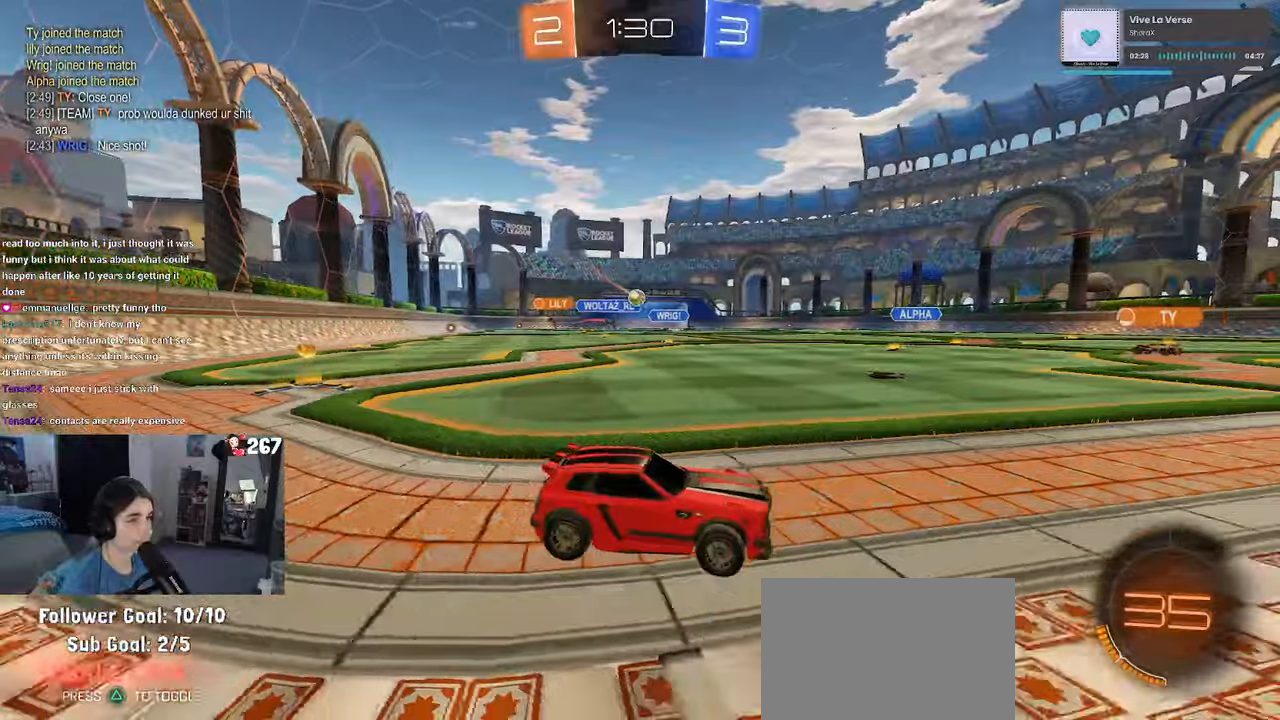
{"buttons": [], "left_stick": "center", "right_stick": "center", "events": [[67, "left_stick", "center"], [200, "left_stick", "left"], [500, "left_stick", "center"]]}
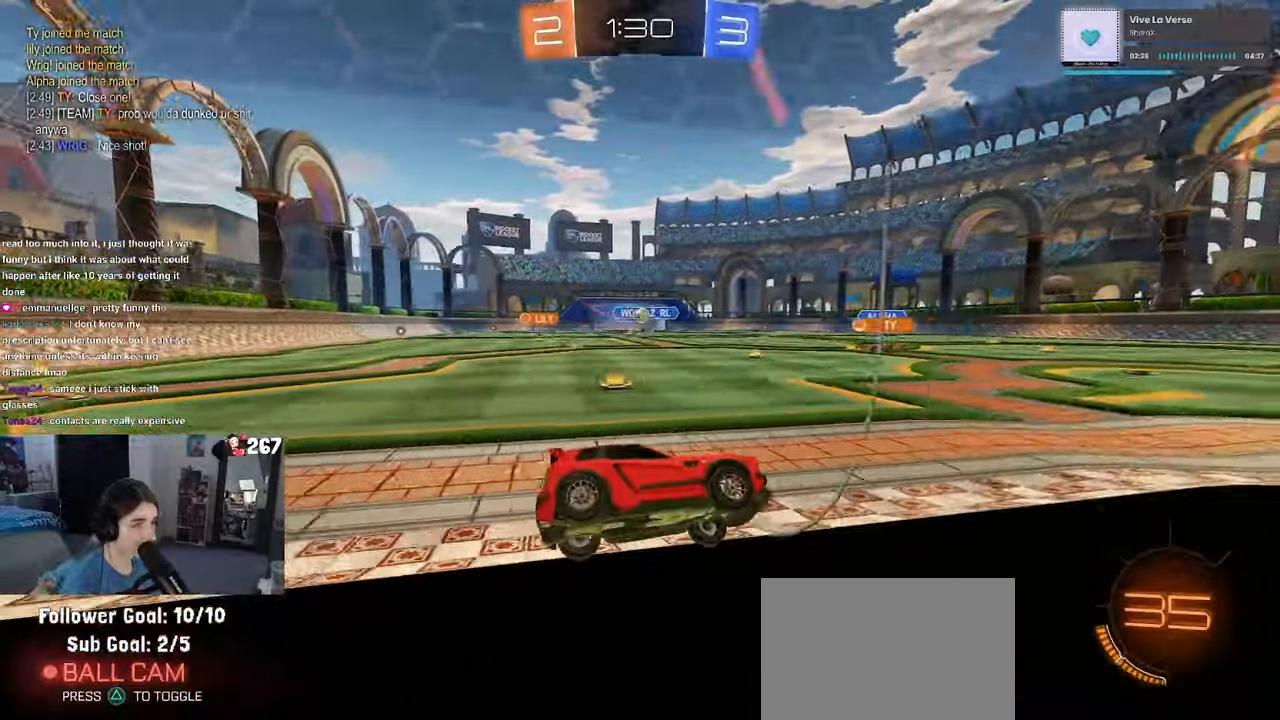
{"buttons": [], "left_stick": "left", "right_stick": "center", "events": [[50, "left_stick", "right"], [184, "left_stick", "center"], [284, "left_stick", "left"]]}
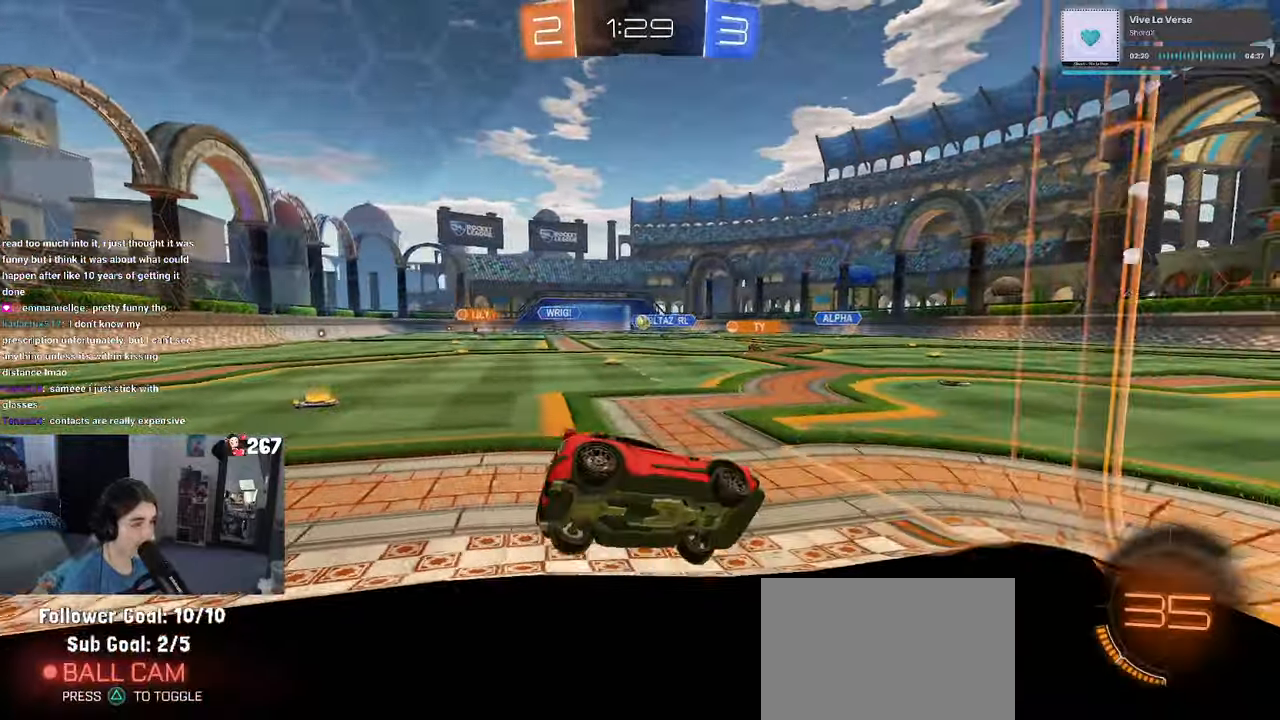
{"buttons": [], "left_stick": "left", "right_stick": "center", "events": [[184, "left_stick", "center"], [317, "left_stick", "left"]]}
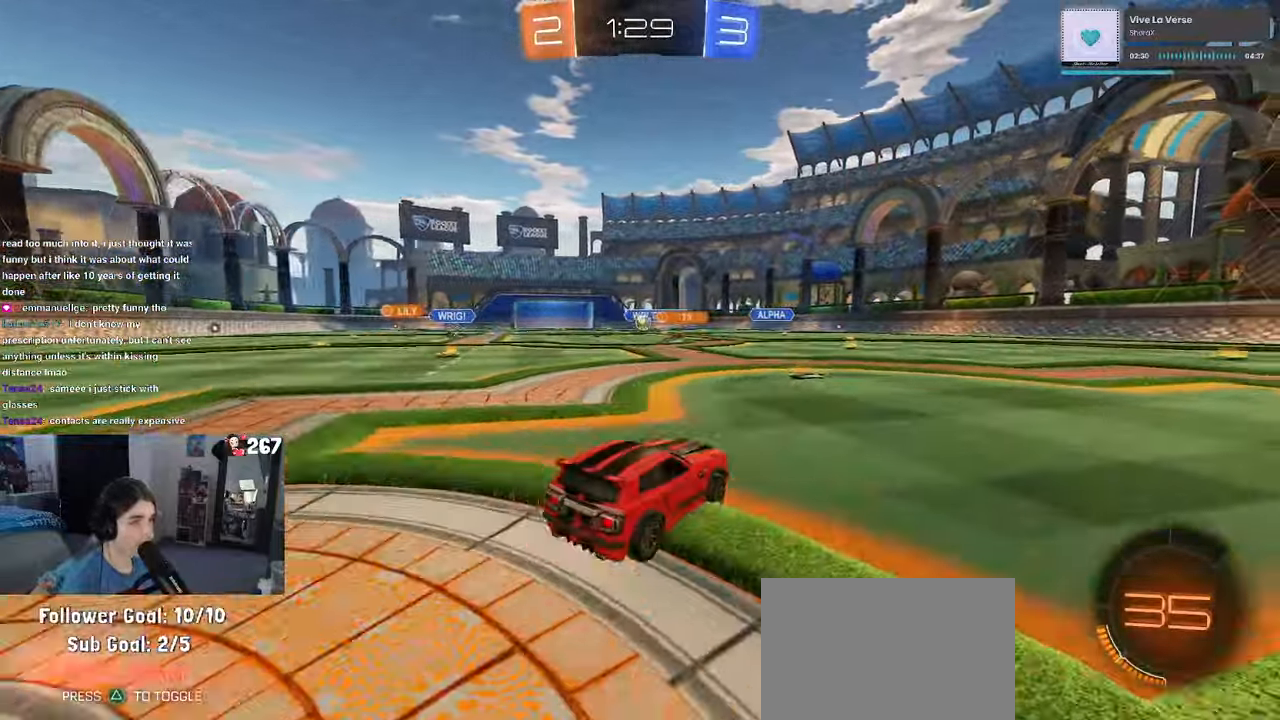
{"buttons": [], "left_stick": "center", "right_stick": "center", "events": [[17, "left_stick", "center"], [267, "left_stick", "left"], [400, "left_stick", "center"]]}
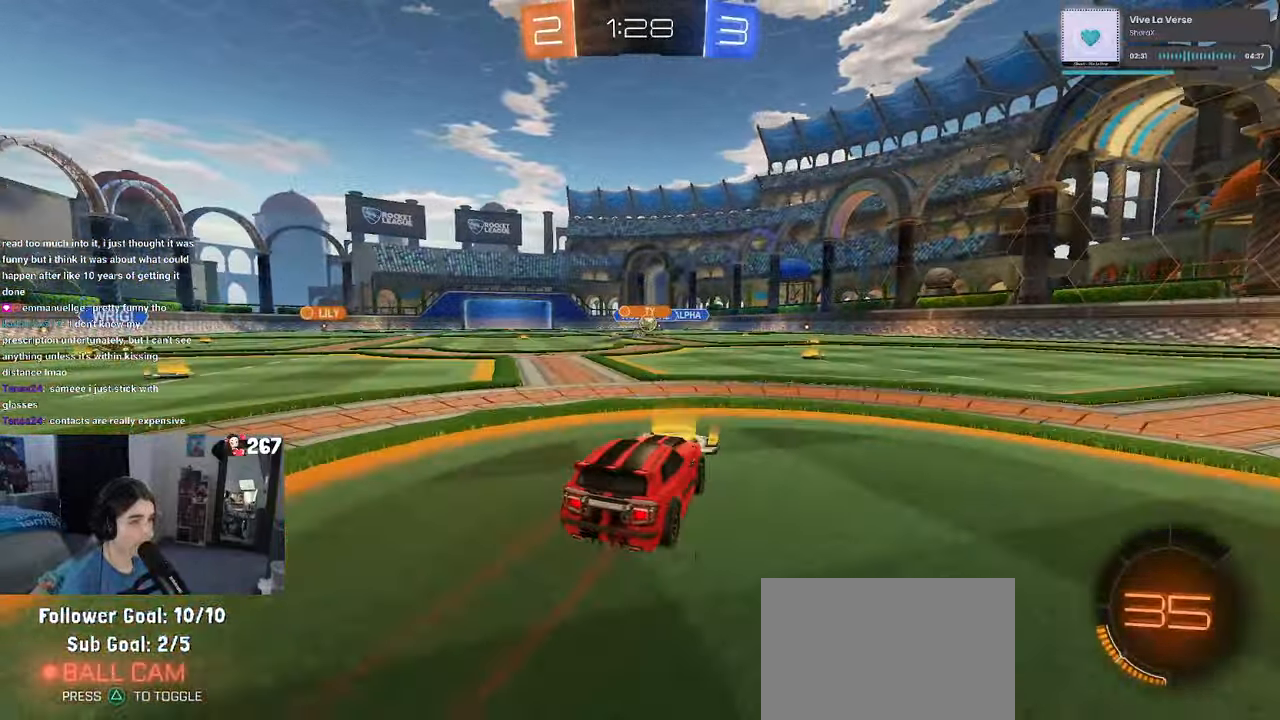
{"buttons": [], "left_stick": "right", "right_stick": "center", "events": [[400, "left_stick", "right"]]}
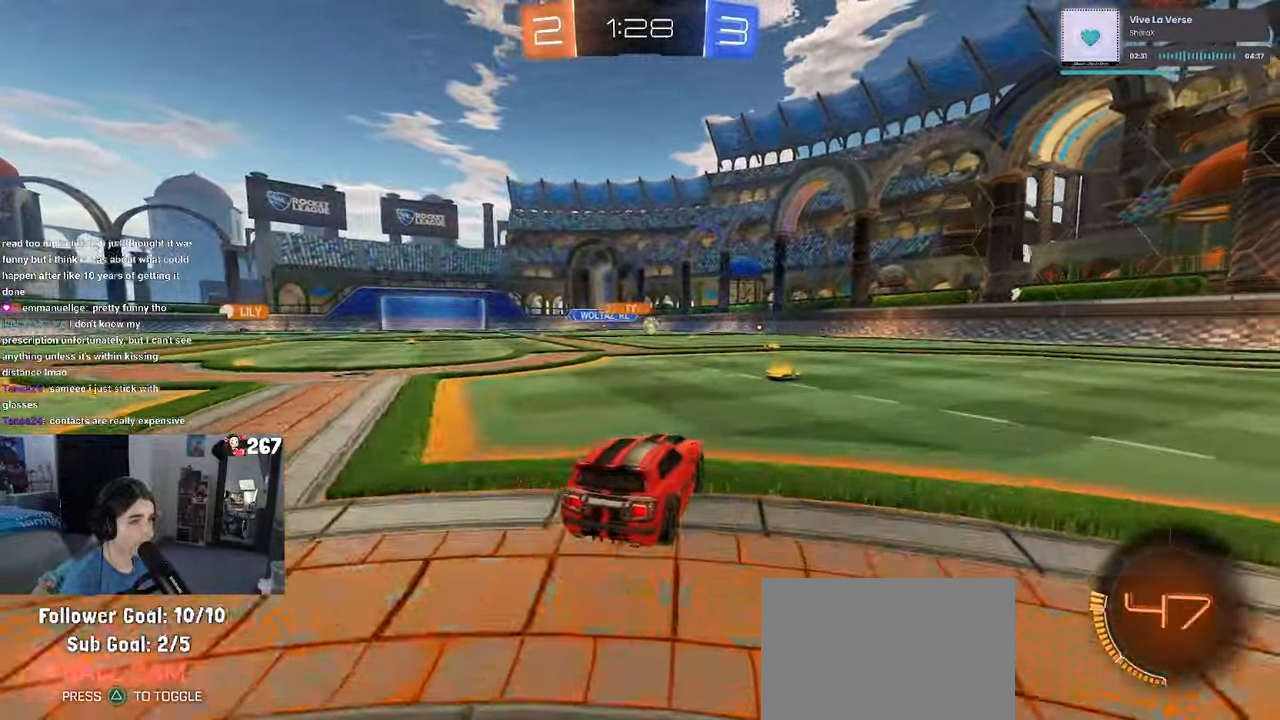
{"buttons": ["R1"], "left_stick": "center", "right_stick": "center", "events": [[50, "R1", "down"], [84, "left_stick", "center"], [184, "left_stick", "left"], [300, "left_stick", "center"]]}
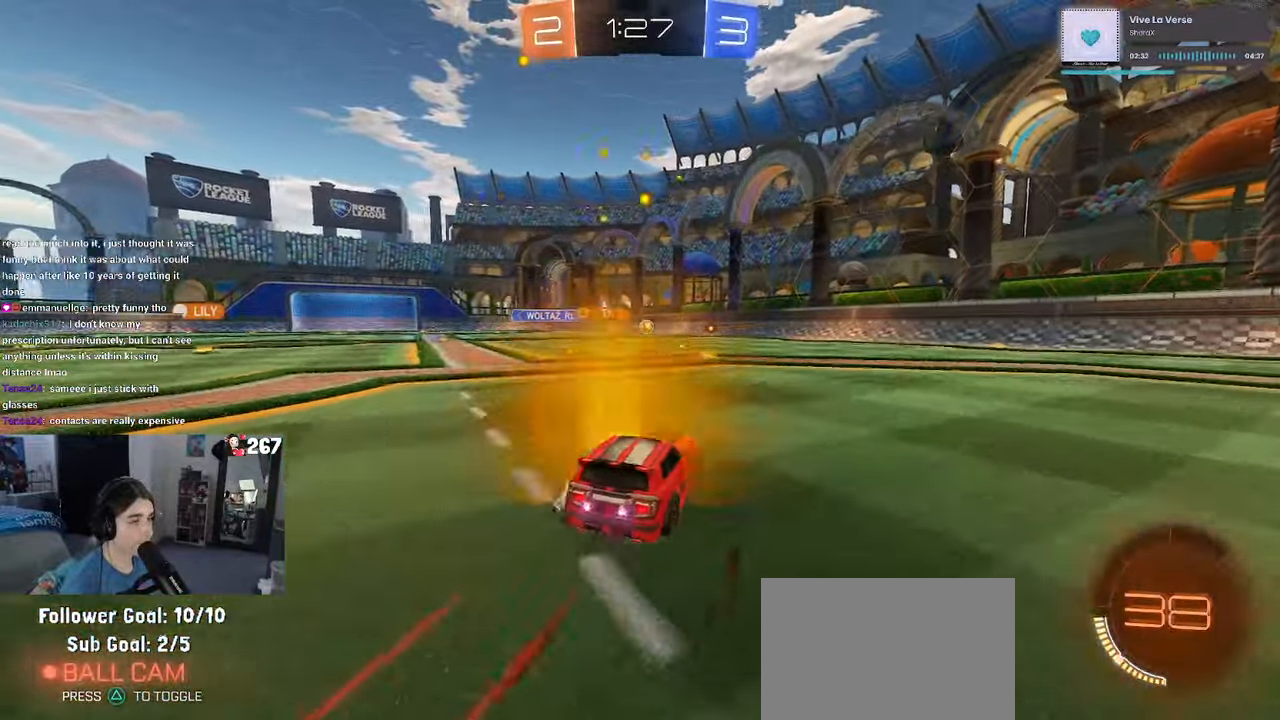
{"buttons": [], "left_stick": "right", "right_stick": "center", "events": [[134, "R1", "up"], [167, "left_stick", "left"], [300, "left_stick", "center"], [367, "left_stick", "right"]]}
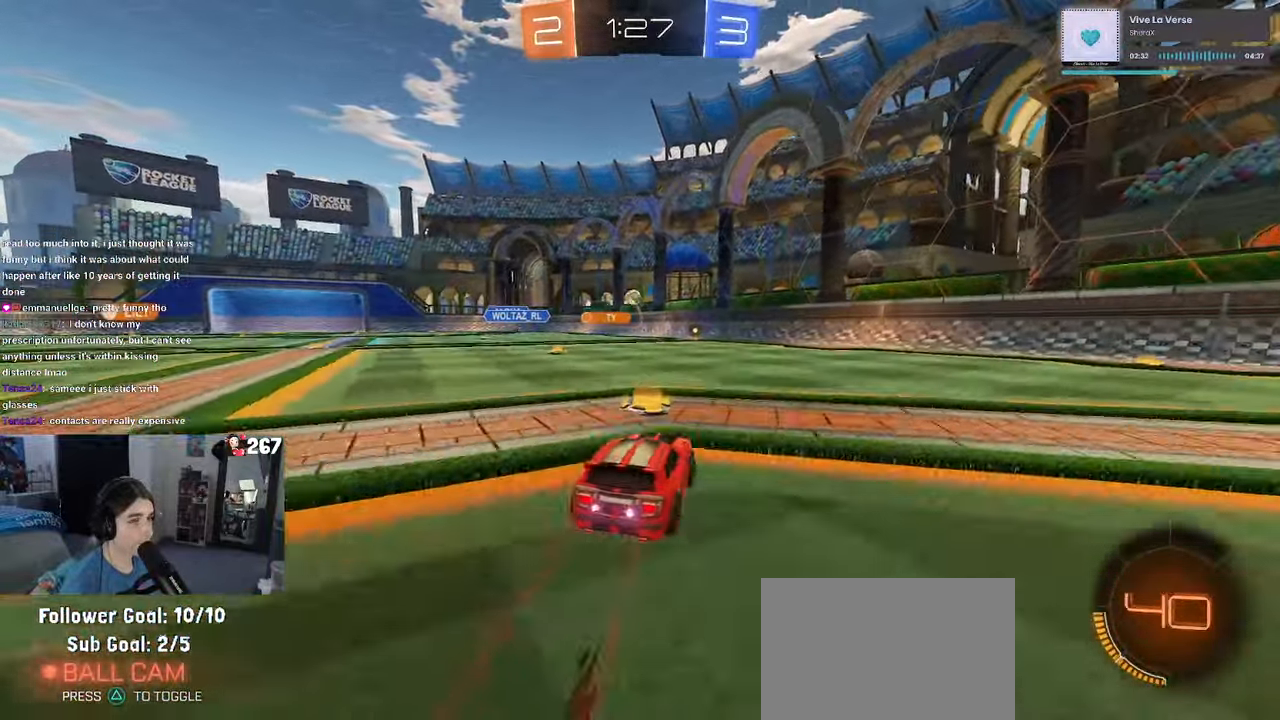
{"buttons": ["R1"], "left_stick": "center", "right_stick": "center", "events": [[134, "left_stick", "center"], [300, "left_stick", "left"], [467, "R1", "down"], [467, "left_stick", "center"]]}
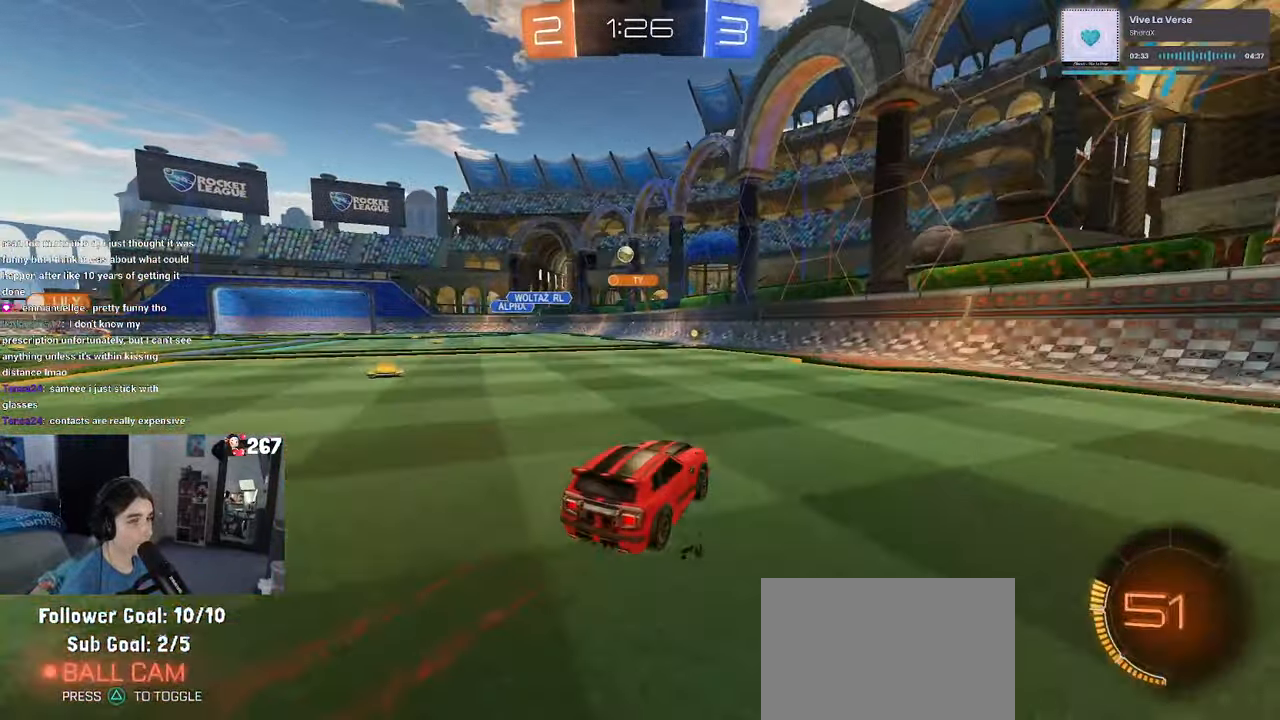
{"buttons": [], "left_stick": "left", "right_stick": "center", "events": [[317, "R1", "up"], [350, "left_stick", "left"]]}
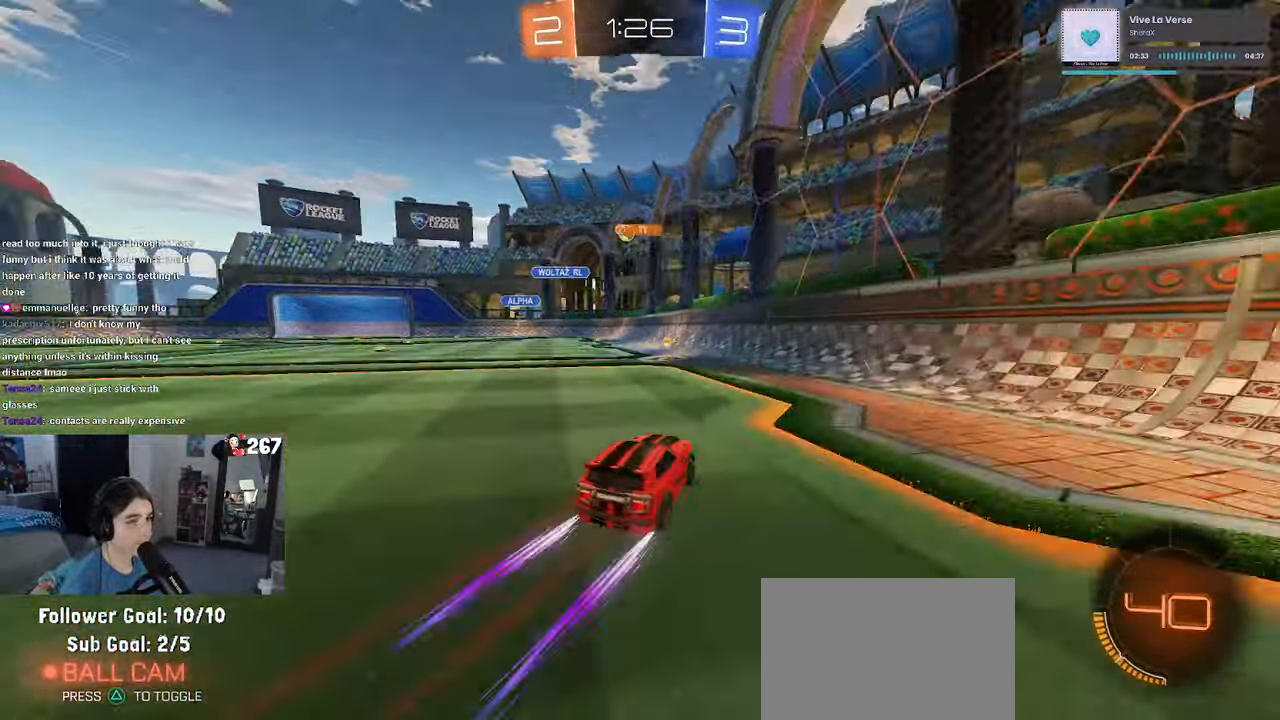
{"buttons": [], "left_stick": "left", "right_stick": "center", "events": [[17, "left_stick", "center"], [184, "left_stick", "left"]]}
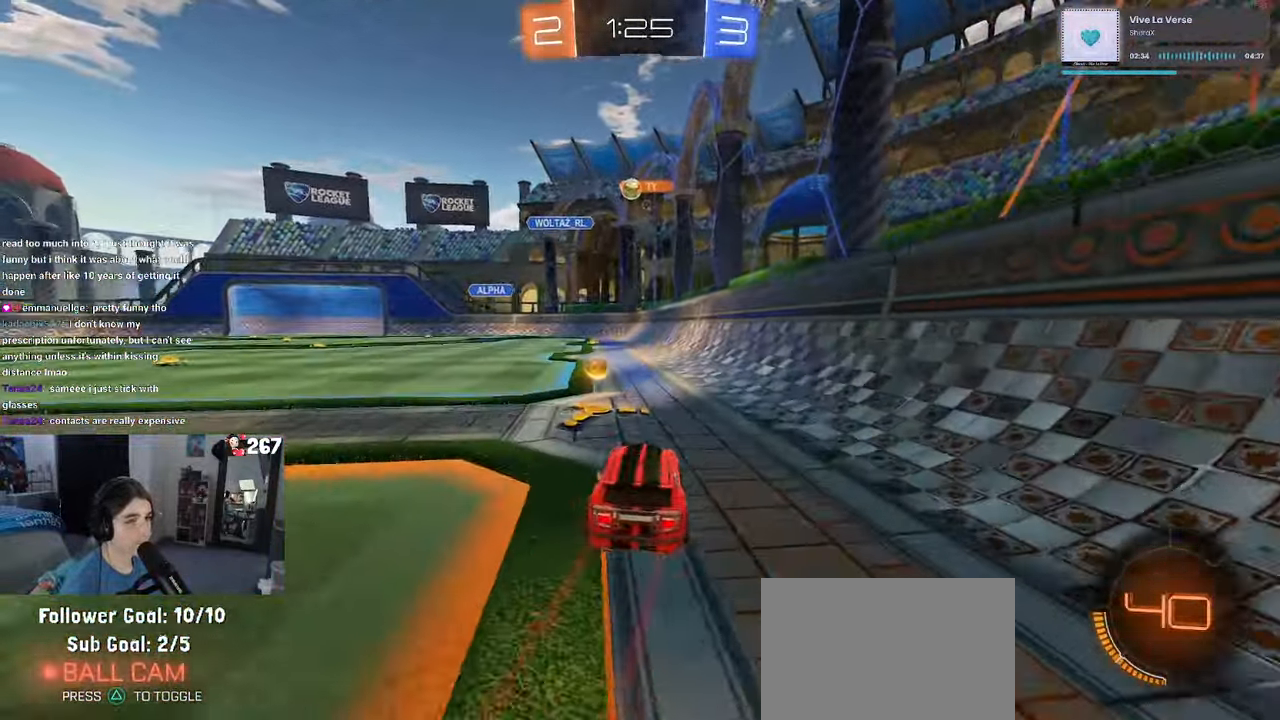
{"buttons": [], "left_stick": "left", "right_stick": "center", "events": [[133, "L2", "down"], [416, "L2", "up"]]}
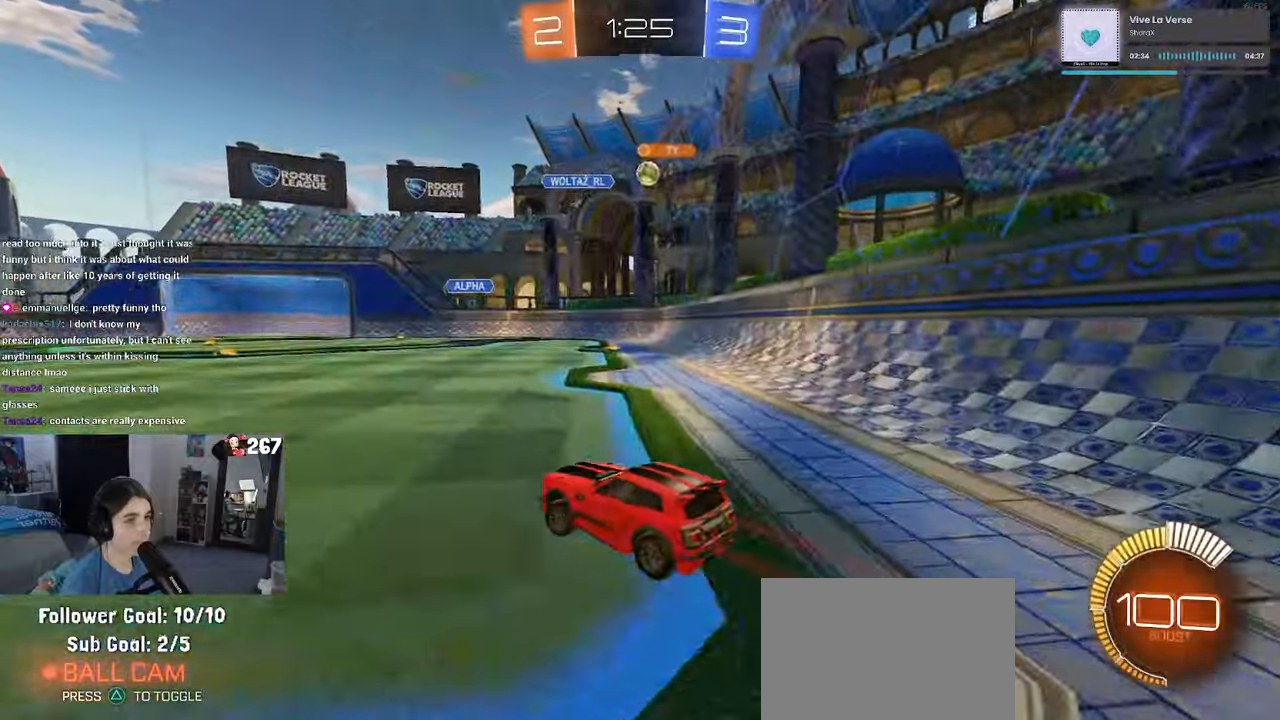
{"buttons": [], "left_stick": "right", "right_stick": "center", "events": [[83, "left_stick", "center"], [133, "left_stick", "right"]]}
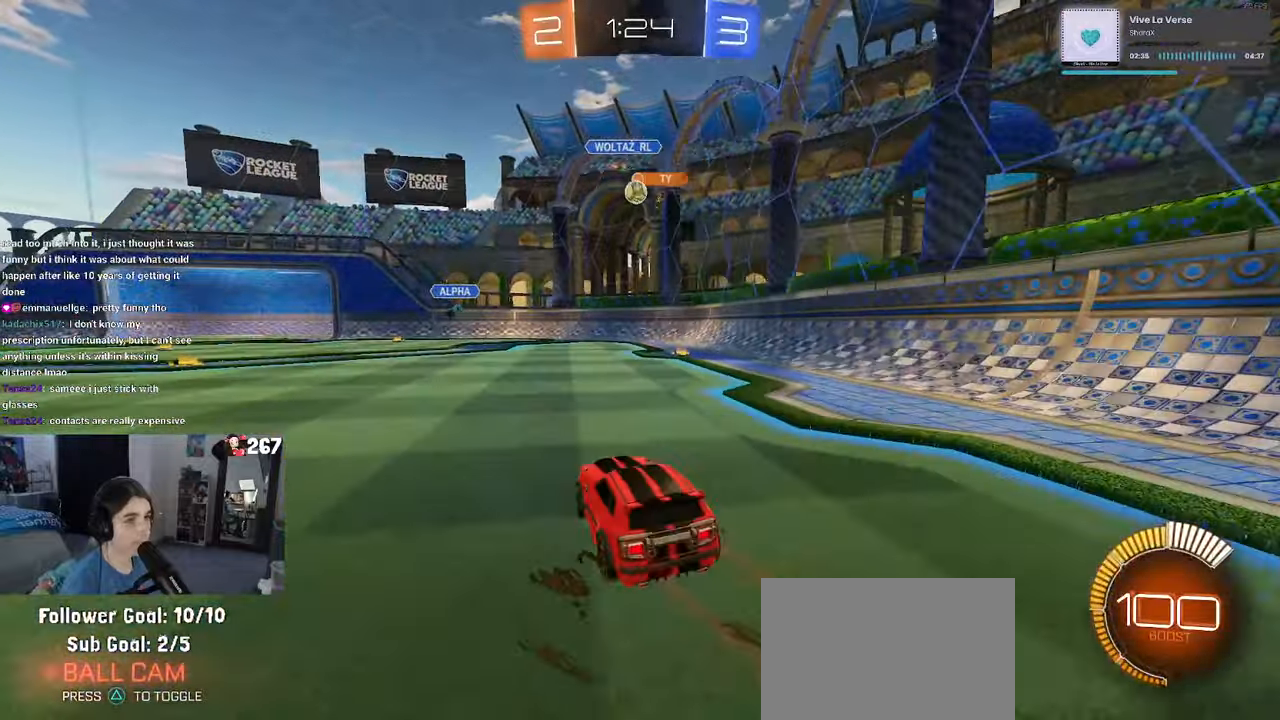
{"buttons": [], "left_stick": "left", "right_stick": "center", "events": [[100, "left_stick", "center"], [266, "left_stick", "left"]]}
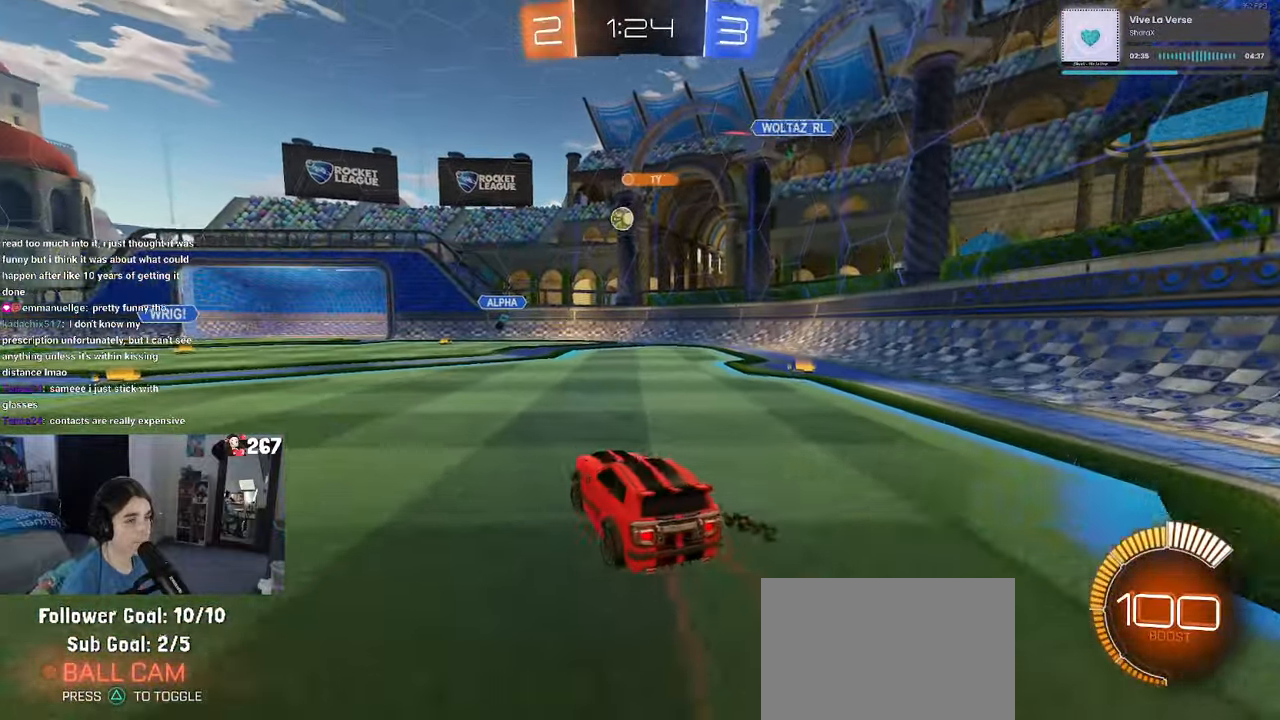
{"buttons": [], "left_stick": "right", "right_stick": "center", "events": [[333, "left_stick", "center"], [466, "left_stick", "right"]]}
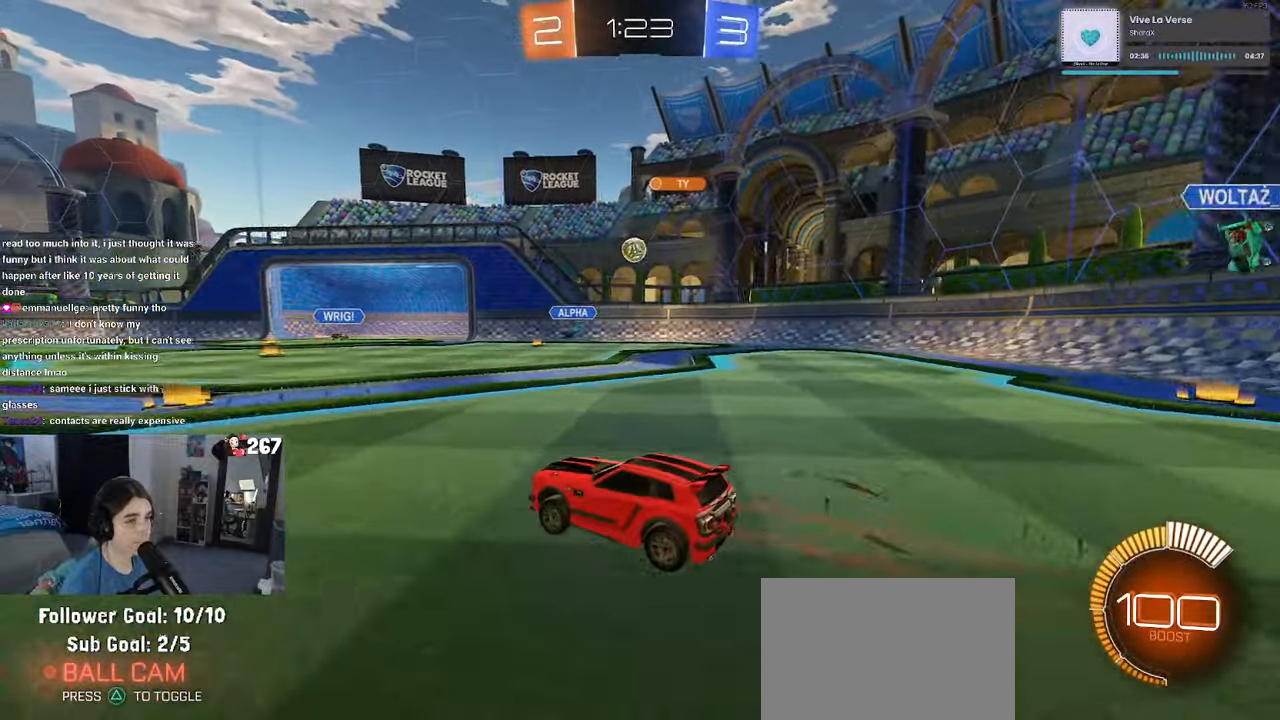
{"buttons": [], "left_stick": "right", "right_stick": "center", "events": [[283, "left_stick", "center"], [466, "left_stick", "right"]]}
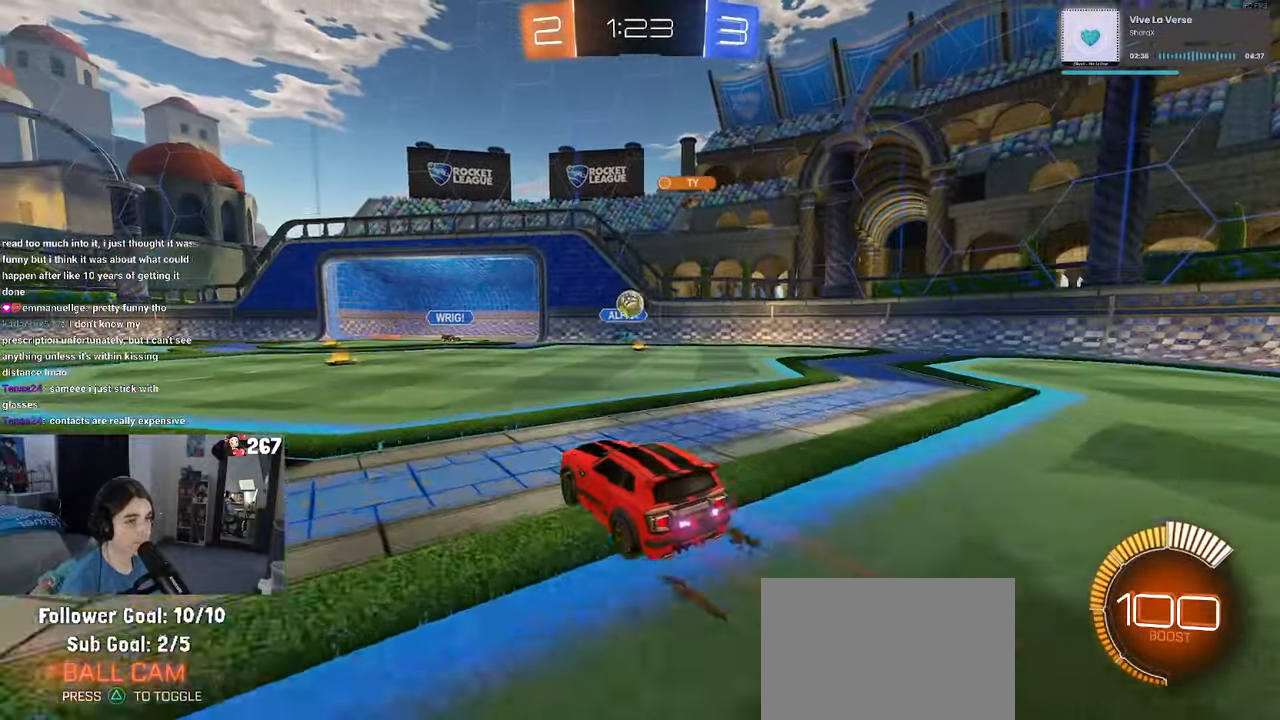
{"buttons": ["R1"], "left_stick": "center", "right_stick": "center", "events": [[116, "left_stick", "left"], [250, "R1", "down"], [500, "left_stick", "center"]]}
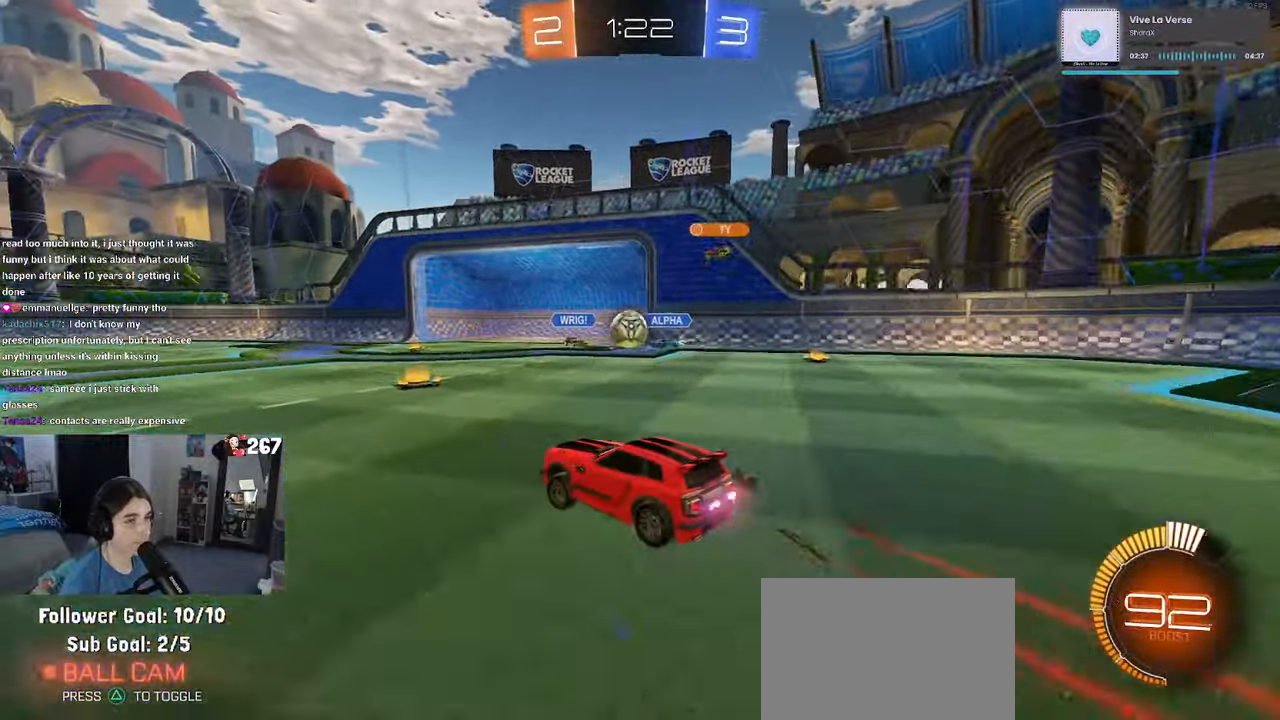
{"buttons": ["R1"], "left_stick": "left", "right_stick": "center", "events": [[50, "left_stick", "right"], [183, "left_stick", "center"], [383, "left_stick", "left"]]}
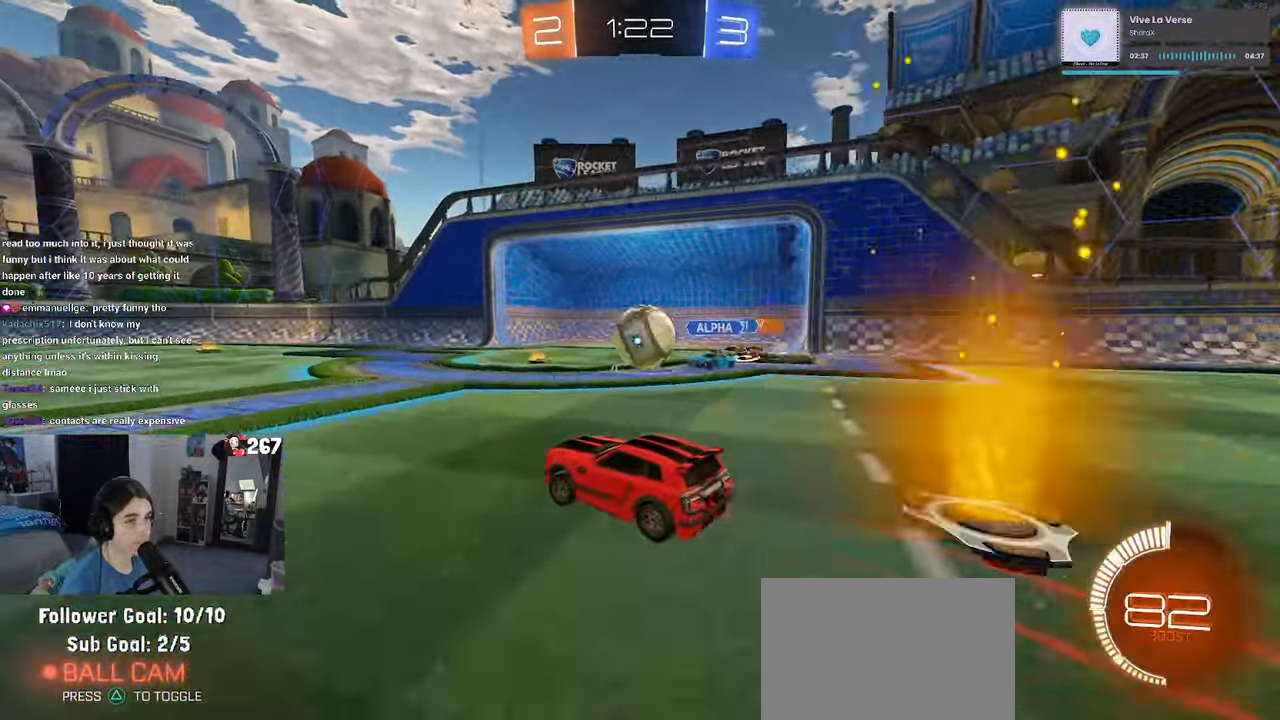
{"buttons": ["SQUARE", "R1"], "left_stick": "right", "right_stick": "center", "events": [[16, "left_stick", "center"], [83, "CROSS", "down"], [166, "left_stick", "right"], [200, "CROSS", "up"], [266, "CROSS", "down"], [333, "SQUARE", "down"], [383, "CROSS", "up"]]}
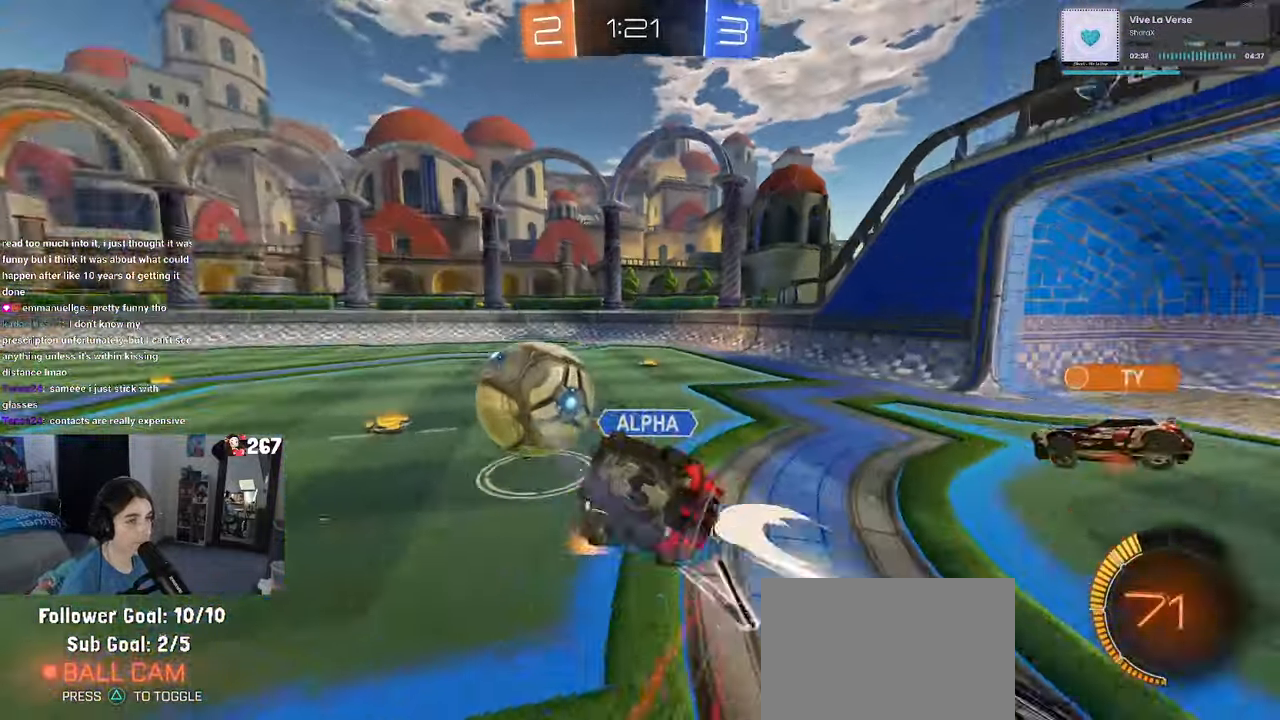
{"buttons": [], "left_stick": "up-right", "right_stick": "center", "events": [[416, "left_stick", "up-right"], [500, "R1", "up"], [500, "SQUARE", "up"]]}